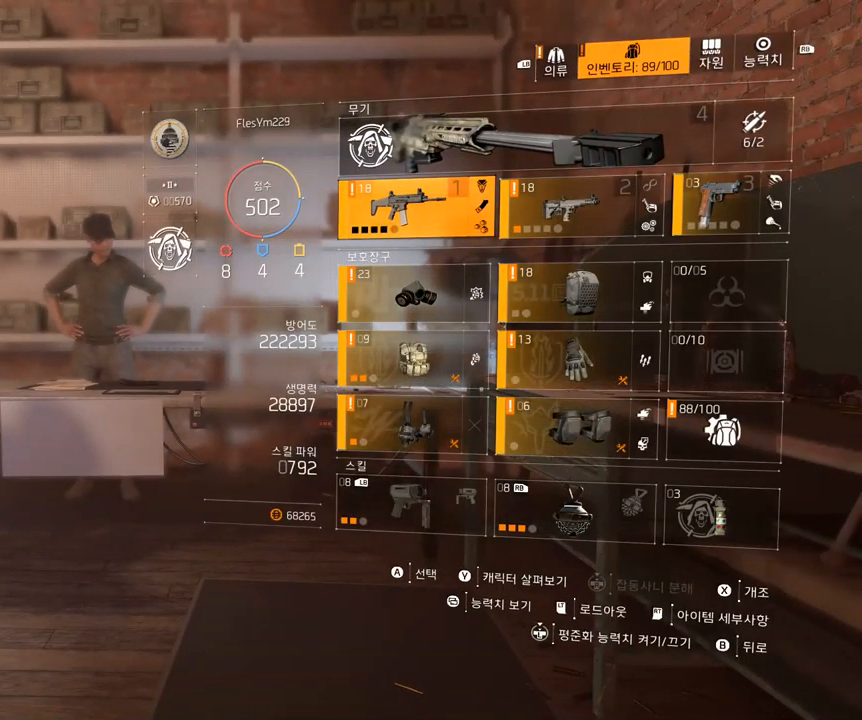
Gameplay with a controller (Xbox layout); each line is a JSON object with the inputs held at the frame after it (dt_ms = milliseconds from this image to that frame). "events" lists button and stick changes between this image and that frame as [ms after this image, input, new state], when the widget could be followed in between. Not read: DPAD_DOWN DPAD_LEFT DPAD_RIGHT DPAD_UP HOME L1 L2 L3 R1 R2 R3 other_buttons right_stick.
{"dt_ms": 500, "buttons": [], "left_stick": "center", "events": [[217, "A", "down"], [350, "A", "up"]]}
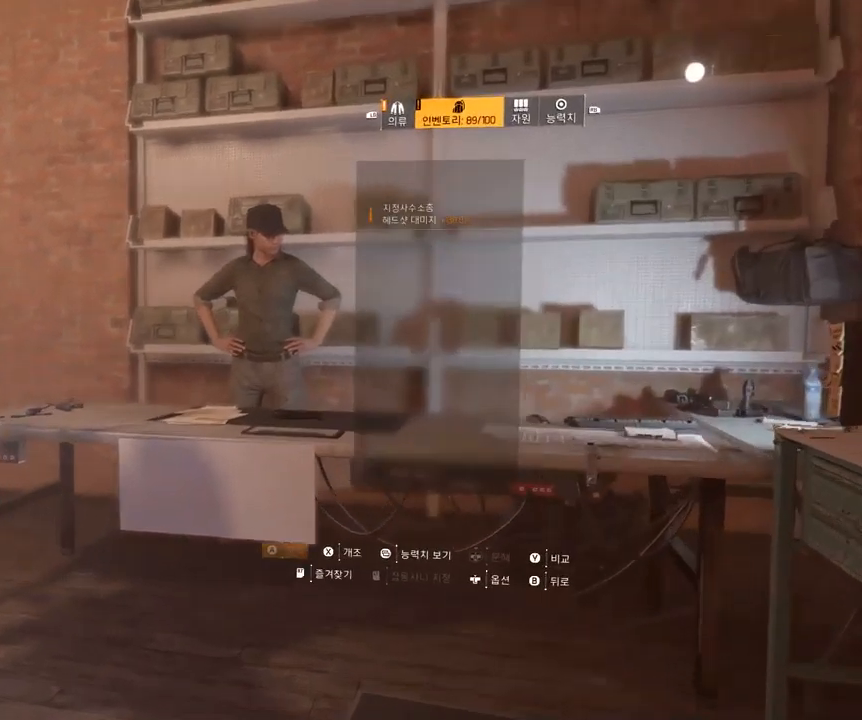
{"dt_ms": 500, "buttons": [], "left_stick": "center", "events": []}
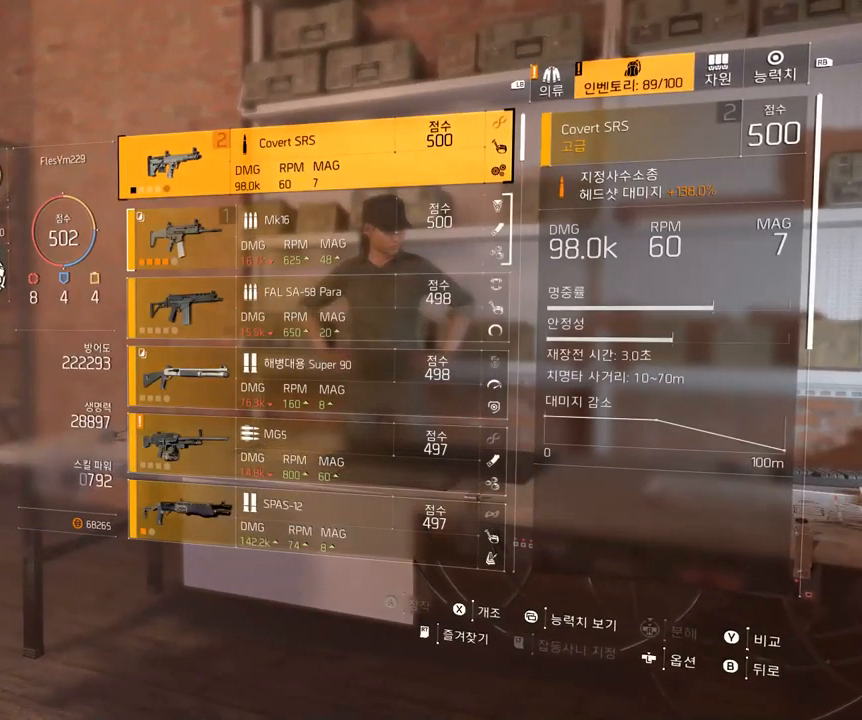
{"dt_ms": 500, "buttons": [], "left_stick": "center", "events": []}
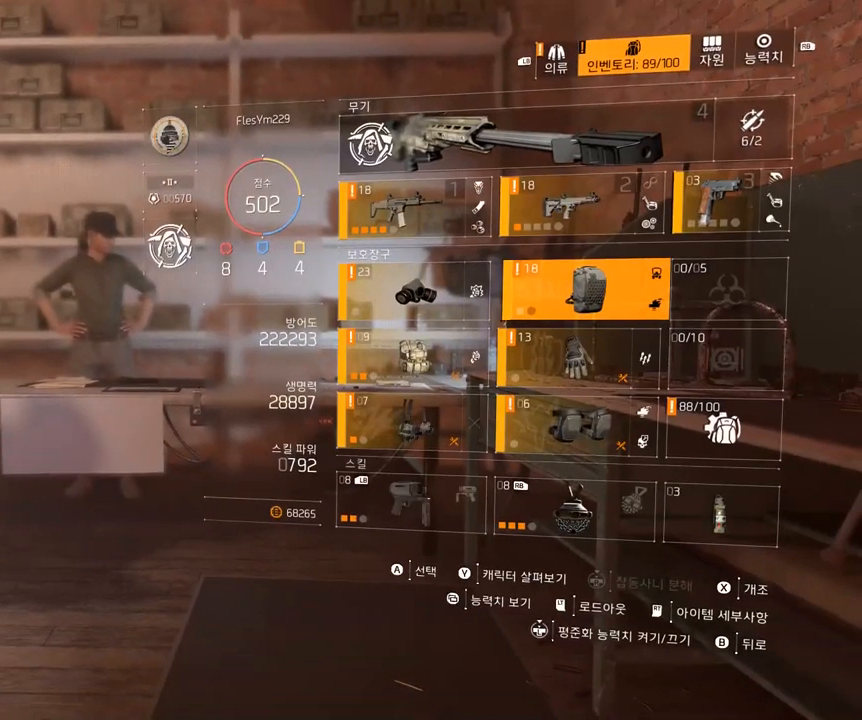
{"dt_ms": 500, "buttons": [], "left_stick": "center", "events": [[67, "A", "down"], [167, "A", "up"]]}
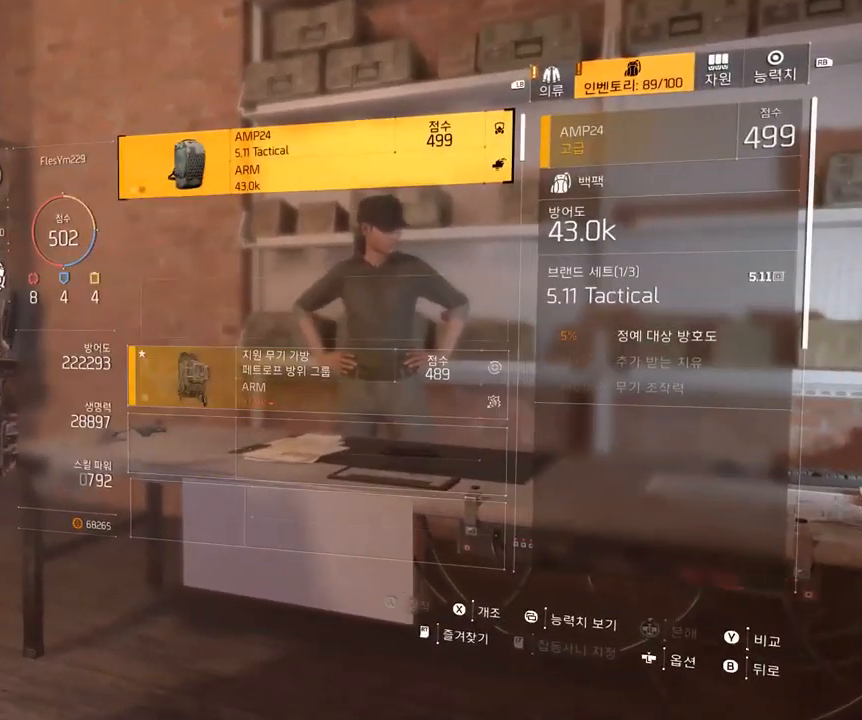
{"dt_ms": 516, "buttons": [], "left_stick": "center", "events": []}
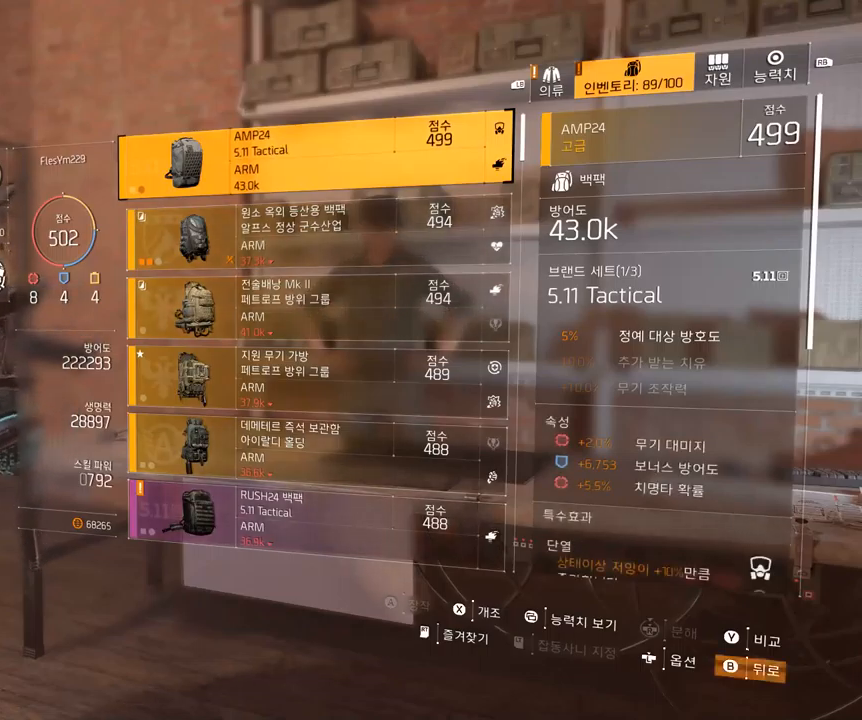
{"dt_ms": 500, "buttons": ["A"], "left_stick": "center", "events": [[417, "A", "down"]]}
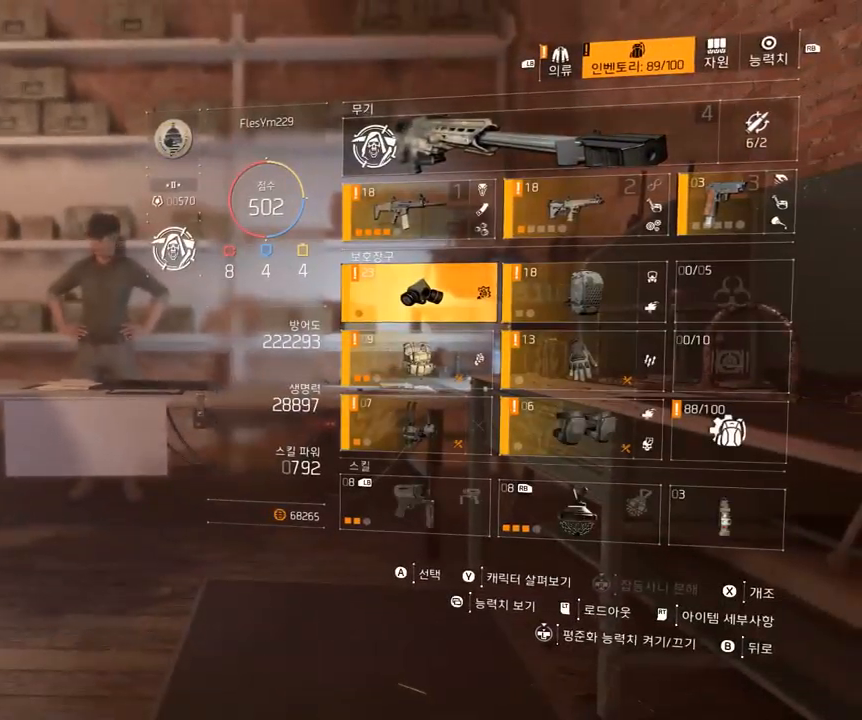
{"dt_ms": 500, "buttons": [], "left_stick": "center", "events": [[50, "A", "up"]]}
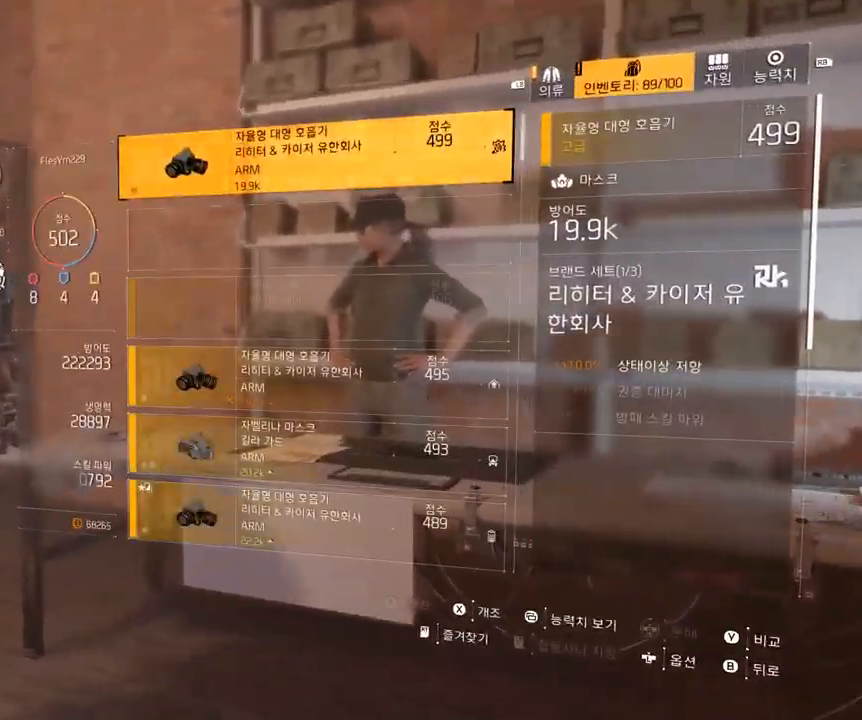
{"dt_ms": 500, "buttons": [], "left_stick": "center", "events": []}
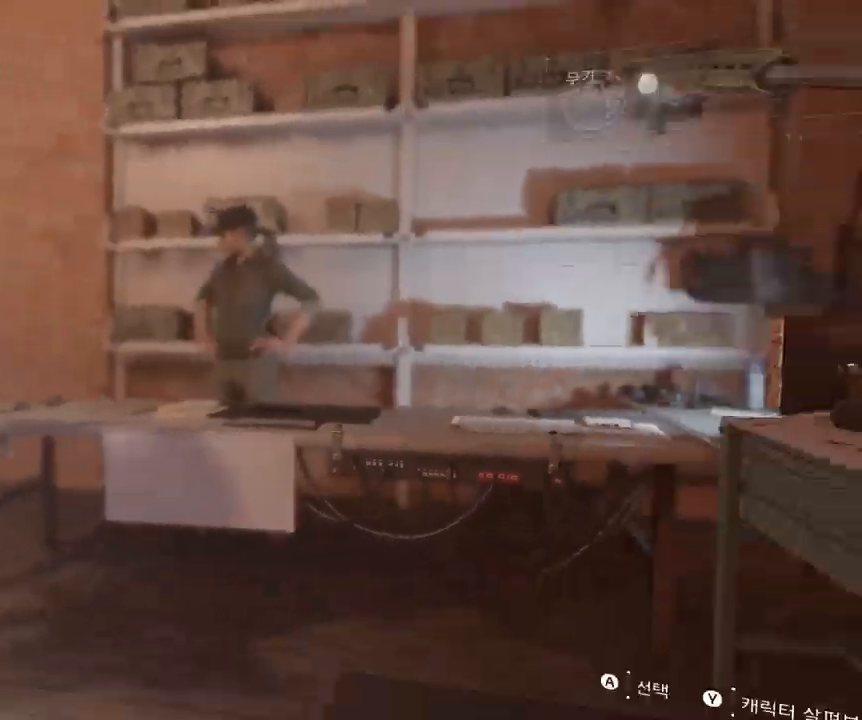
{"dt_ms": 500, "buttons": [], "left_stick": "center"}
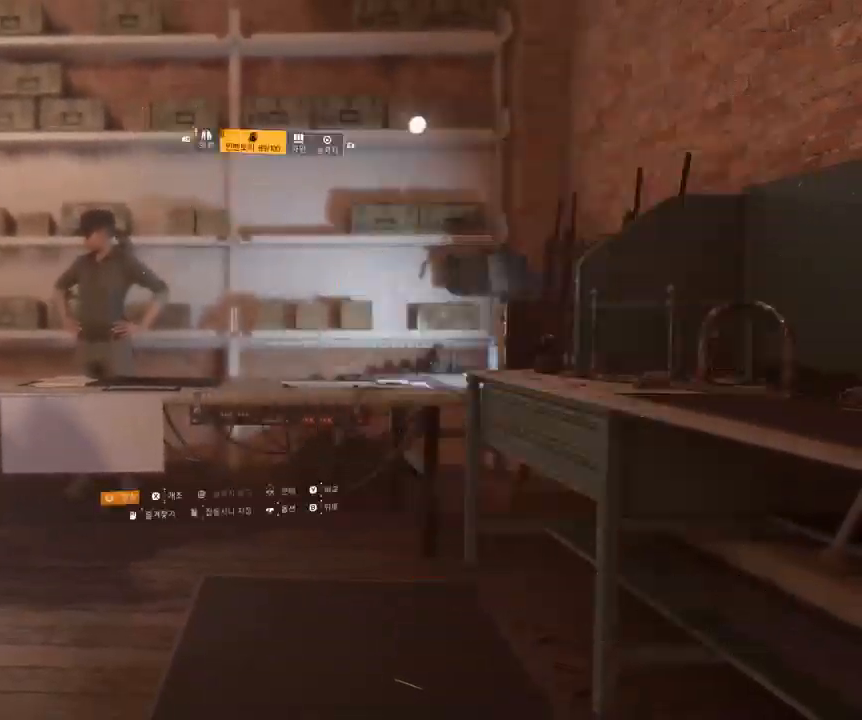
{"dt_ms": 500, "buttons": [], "left_stick": "center", "events": []}
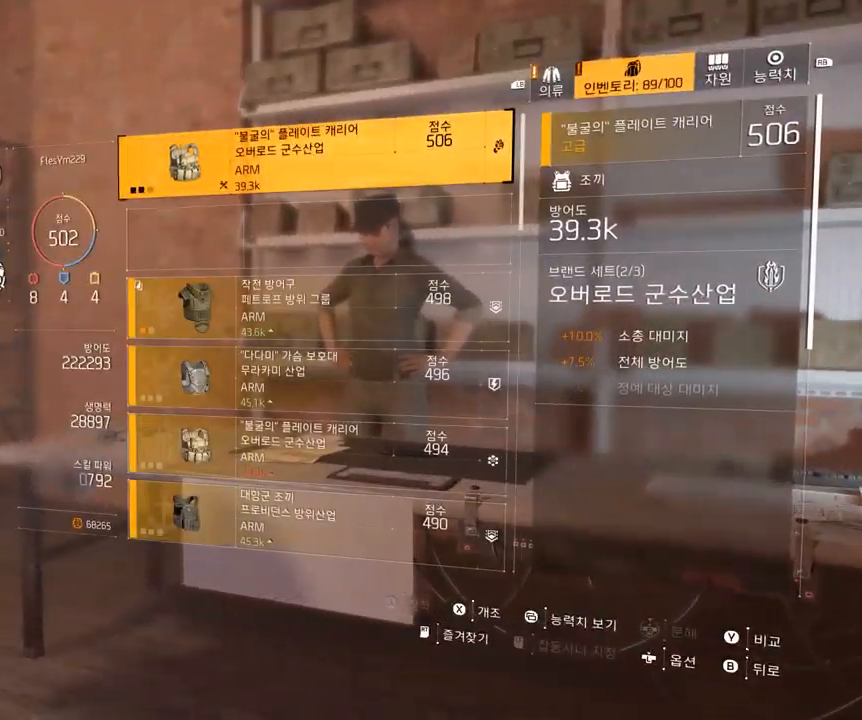
{"dt_ms": 500, "buttons": [], "left_stick": "center", "events": []}
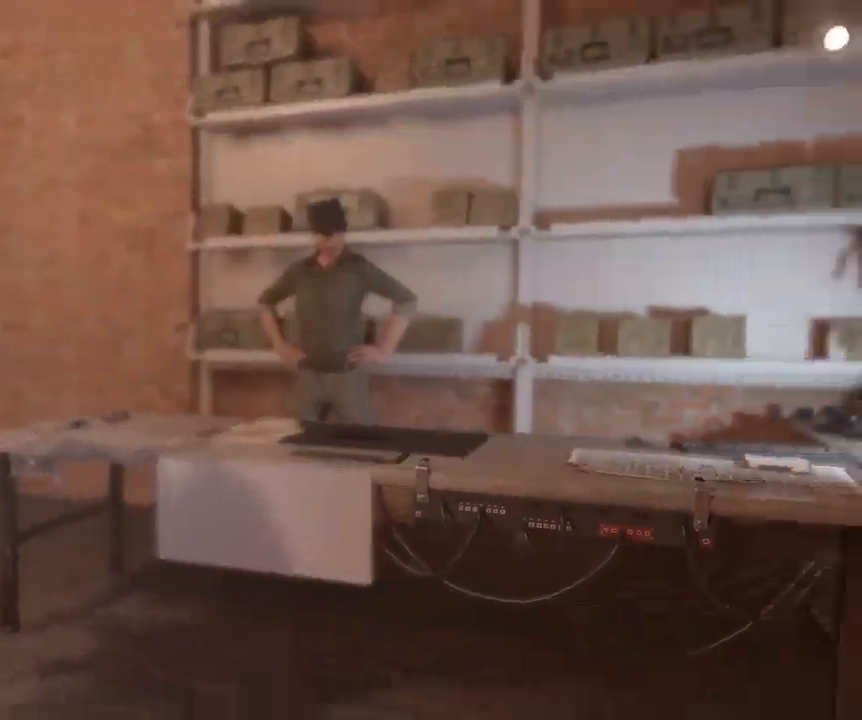
{"dt_ms": 1000, "buttons": [], "left_stick": "center"}
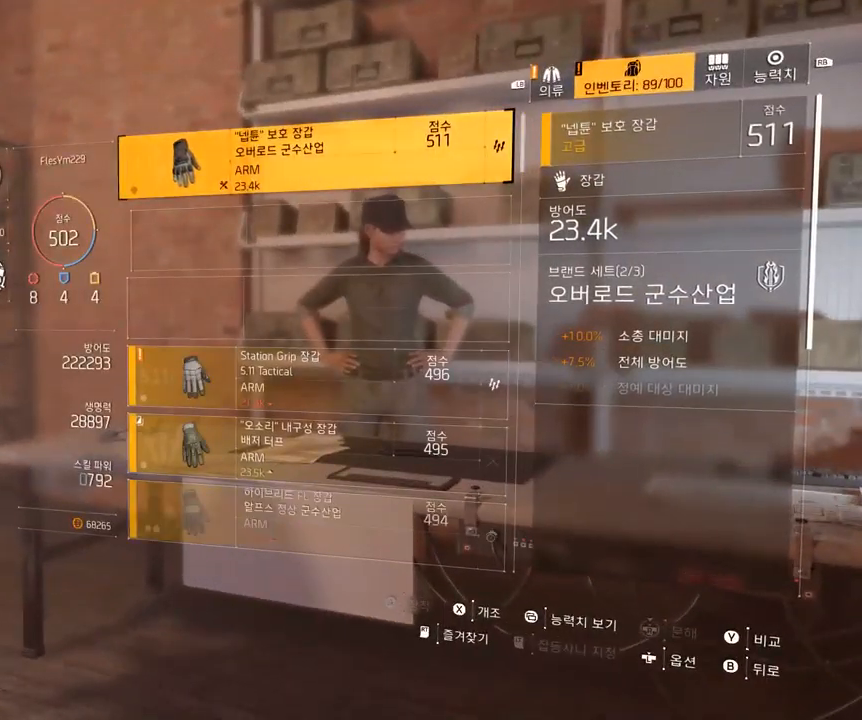
{"dt_ms": 500, "buttons": [], "left_stick": "center", "events": []}
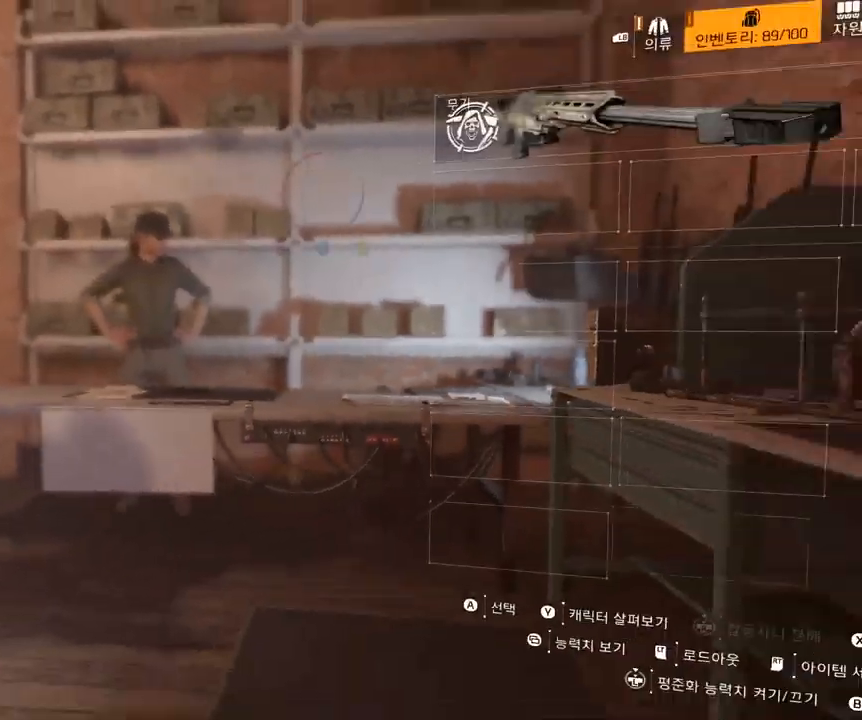
{"dt_ms": 500, "buttons": [], "left_stick": "center", "events": [[283, "A", "down"], [400, "A", "up"]]}
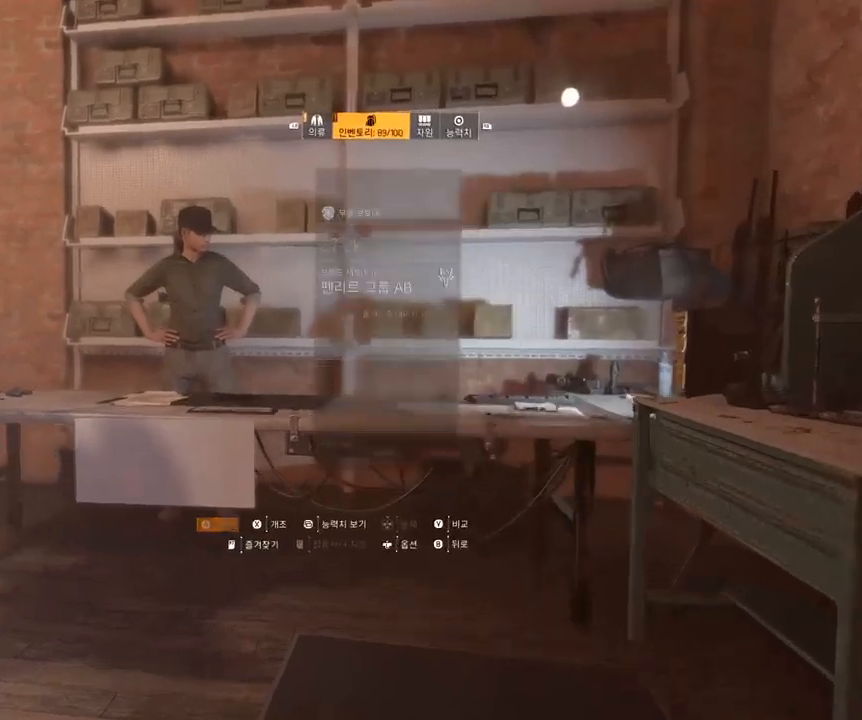
{"dt_ms": 500, "buttons": [], "left_stick": "center", "events": []}
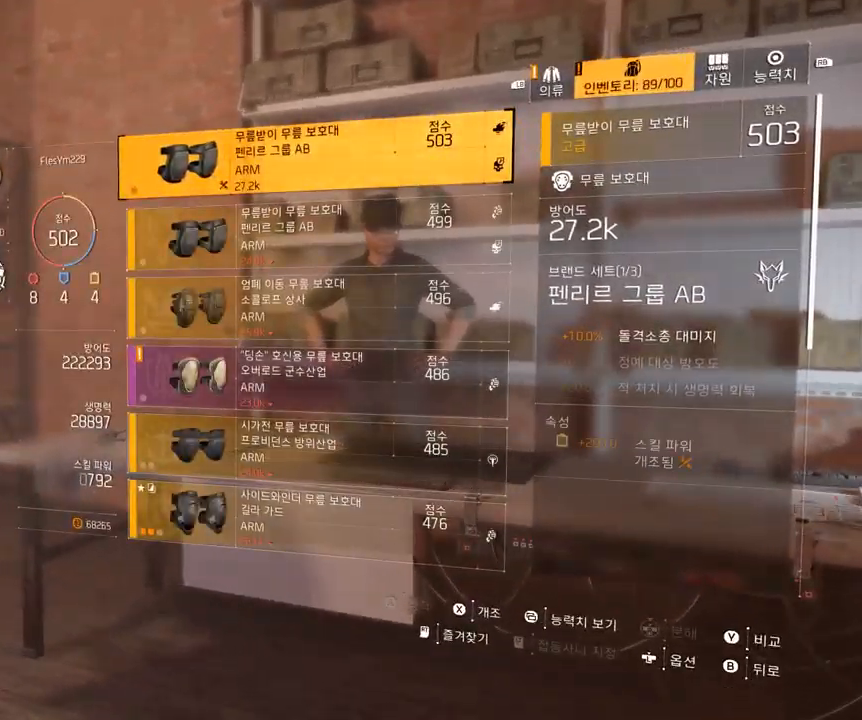
{"dt_ms": 500, "buttons": [], "left_stick": "center", "events": []}
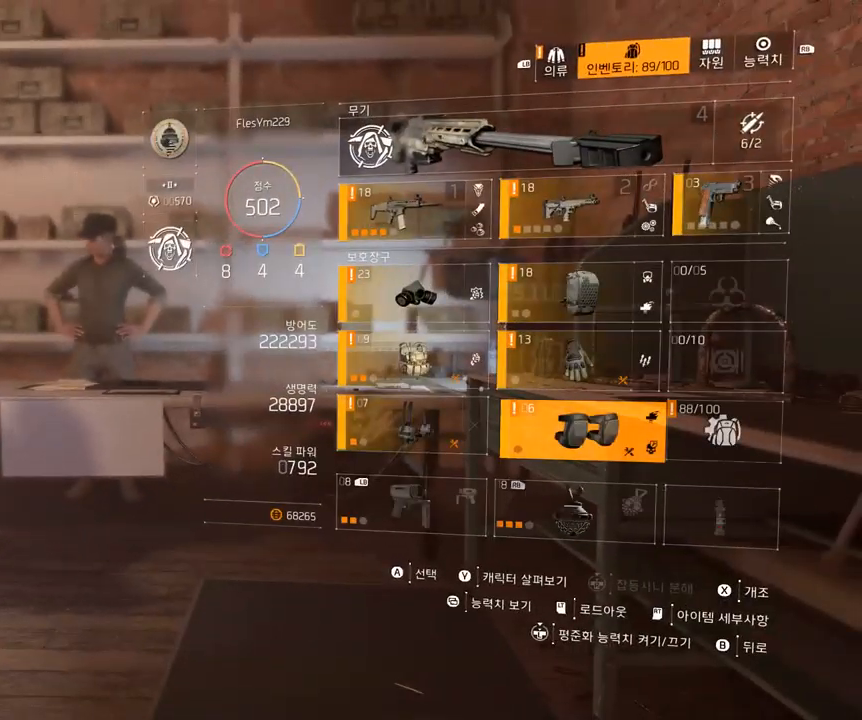
{"dt_ms": 500, "buttons": [], "left_stick": "center", "events": [[200, "A", "down"], [334, "A", "up"]]}